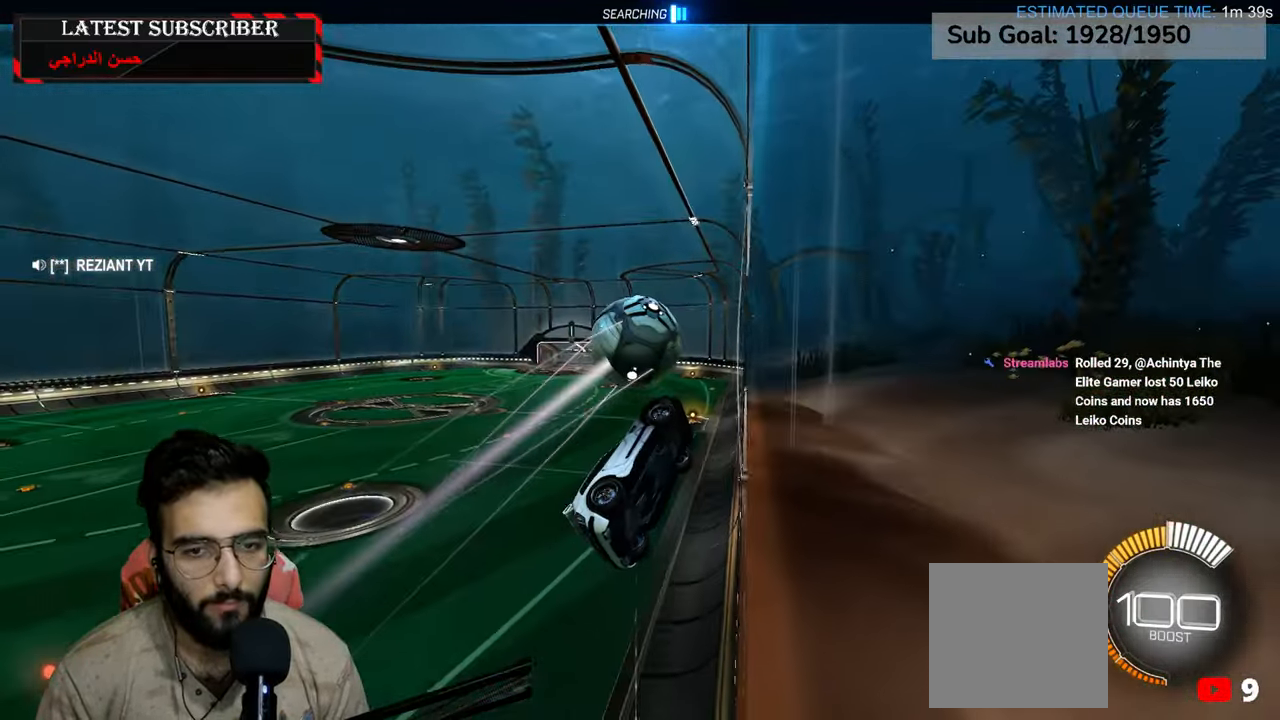
Gameplay with a controller (Xbox layout); each line is a JSON object with the inputs held at the frame after it. "events" lists button and stick changes between this image and that frame as [ms after this image, input, new state], when the widget could be followed in between.
{"buttons": ["L2", "R1"], "left_stick": "left", "right_stick": "center", "events": [[100, "R1", "down"], [100, "left_stick", "center"], [300, "left_stick", "down-left"], [317, "A", "down"], [367, "L2", "down"], [434, "left_stick", "left"], [467, "A", "up"]]}
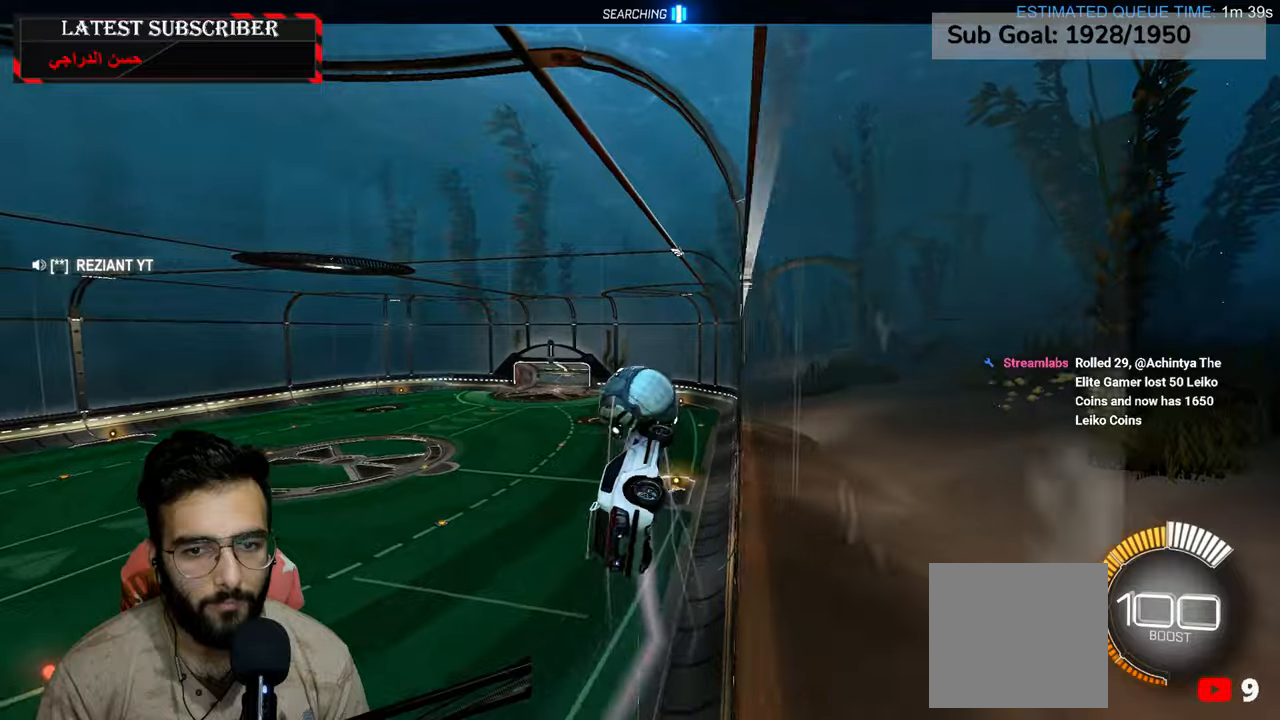
{"buttons": ["L2"], "left_stick": "down-right", "right_stick": "center", "events": [[117, "left_stick", "up"], [284, "R1", "up"], [284, "left_stick", "right"], [350, "left_stick", "down-right"]]}
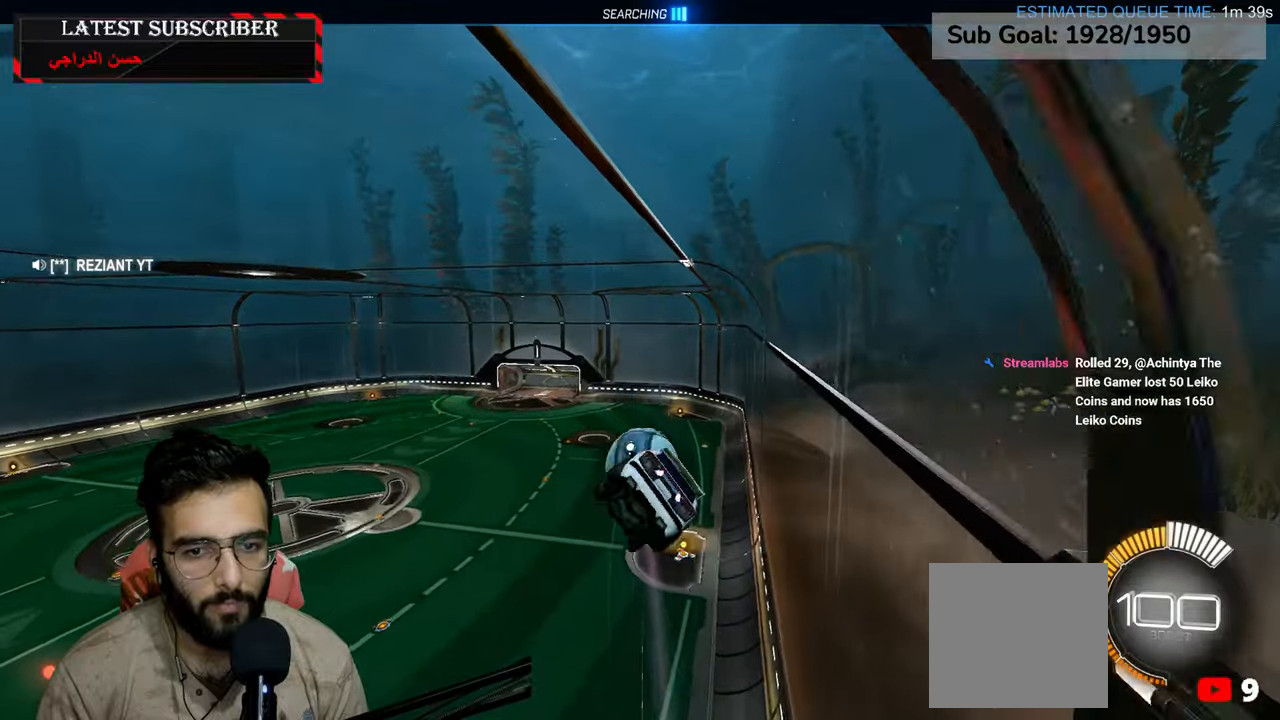
{"buttons": ["L2"], "left_stick": "center", "right_stick": "center", "events": [[34, "left_stick", "down-left"], [317, "R2", "down"], [334, "left_stick", "center"], [450, "R2", "up"]]}
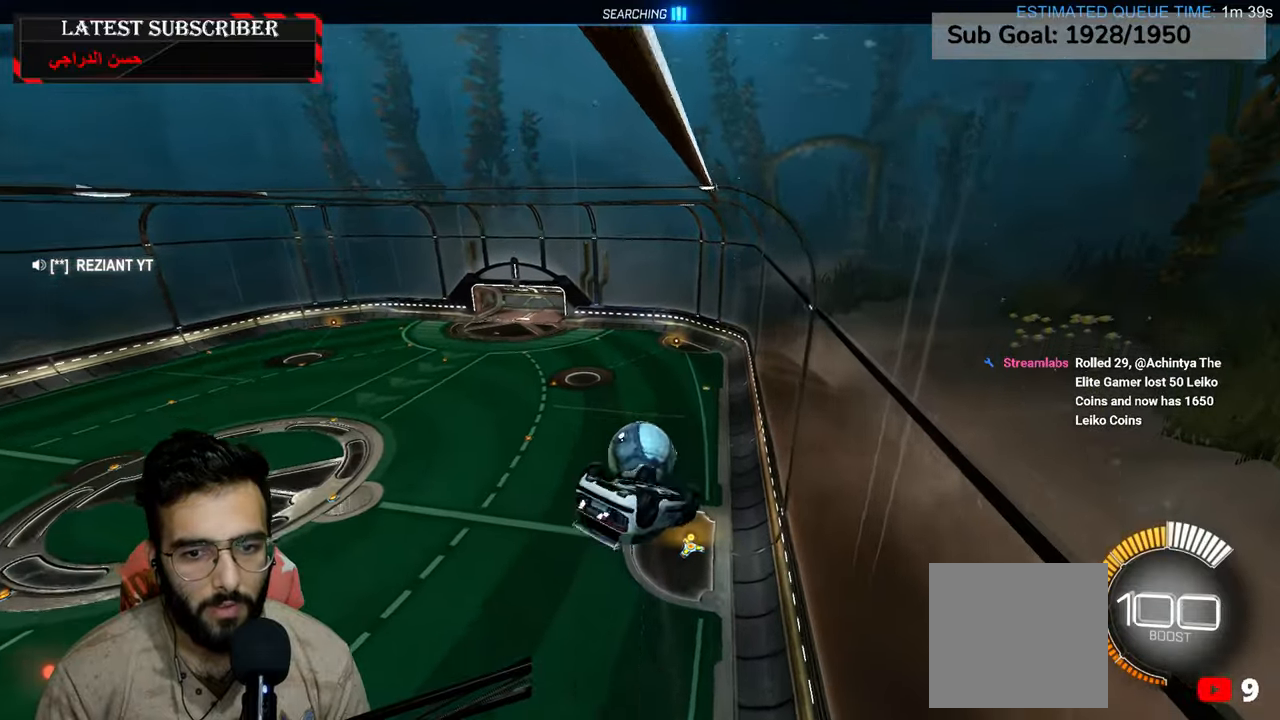
{"buttons": ["L2", "R2"], "left_stick": "up-left", "right_stick": "center", "events": [[117, "left_stick", "left"], [200, "R2", "down"], [267, "left_stick", "center"], [334, "R2", "up"], [467, "R2", "down"], [484, "left_stick", "up-left"]]}
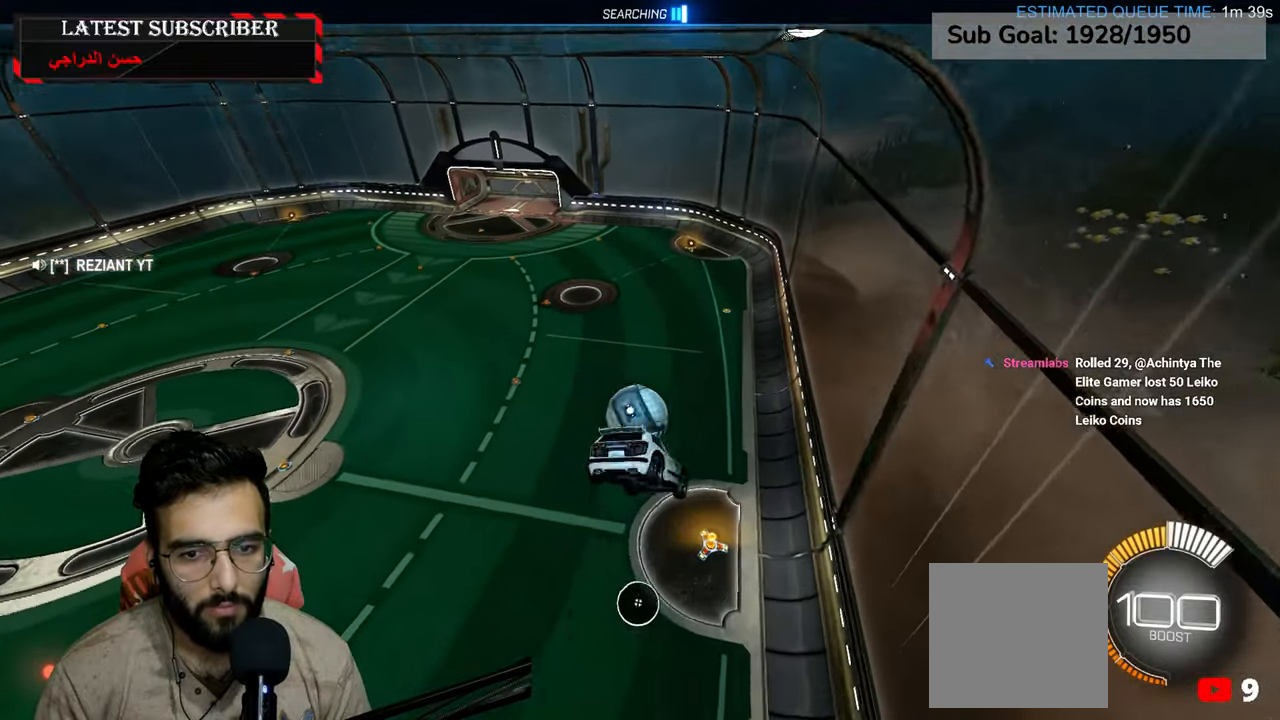
{"buttons": ["L2"], "left_stick": "center", "right_stick": "center", "events": [[117, "R2", "up"], [267, "left_stick", "center"]]}
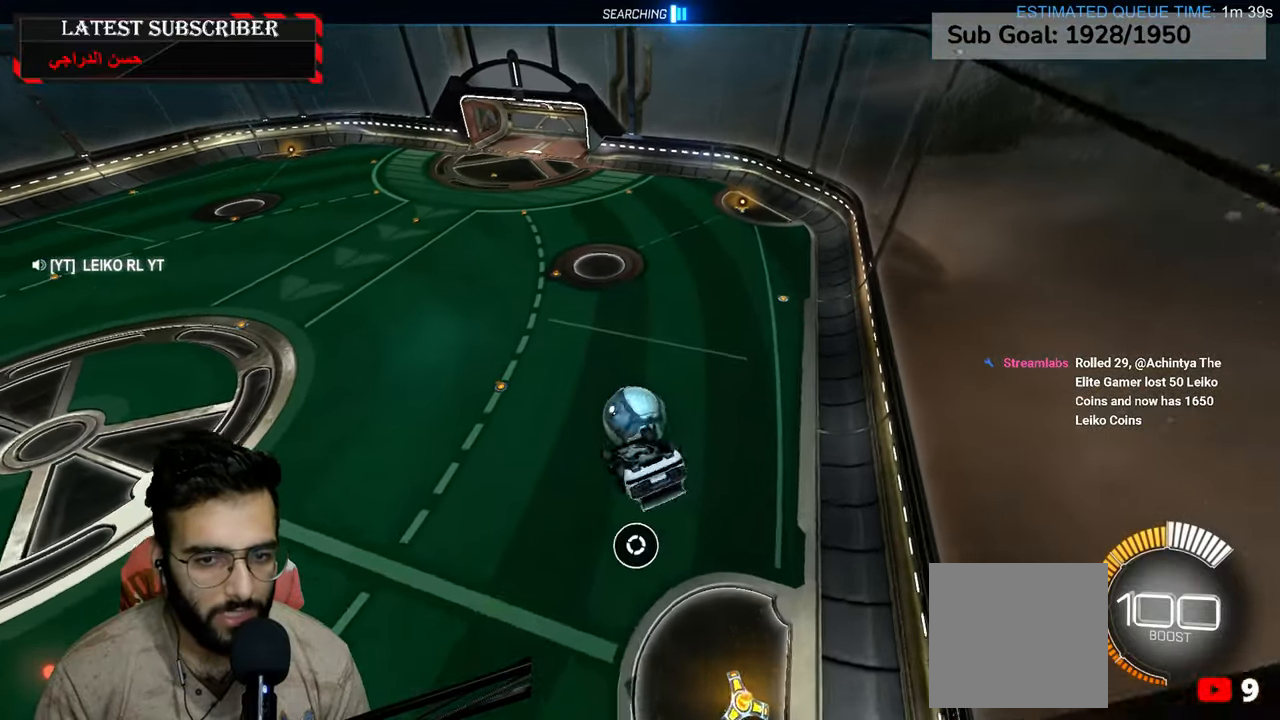
{"buttons": ["R1", "R2"], "left_stick": "up", "right_stick": "center", "events": [[17, "R1", "down"], [84, "left_stick", "down-right"], [267, "R2", "down"], [284, "left_stick", "center"], [450, "left_stick", "up"], [467, "L2", "up"]]}
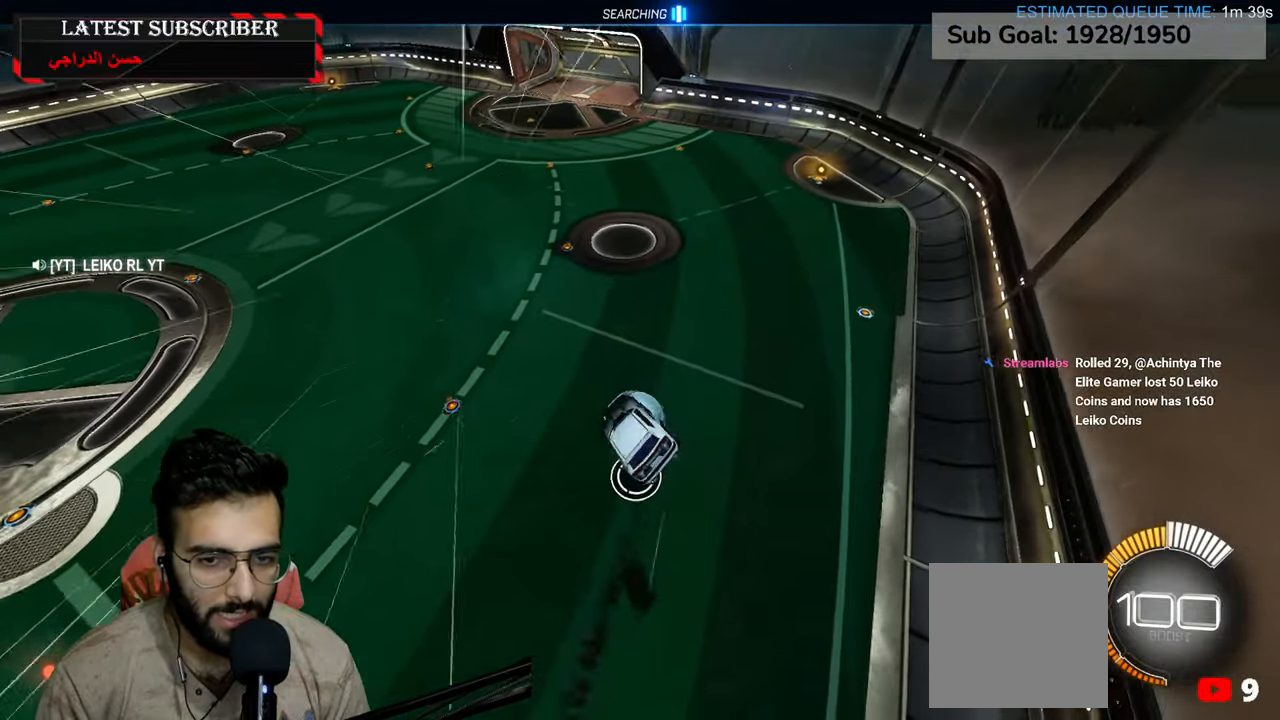
{"buttons": ["R1", "R2"], "left_stick": "left", "right_stick": "center", "events": [[117, "left_stick", "right"], [234, "left_stick", "center"], [350, "left_stick", "left"]]}
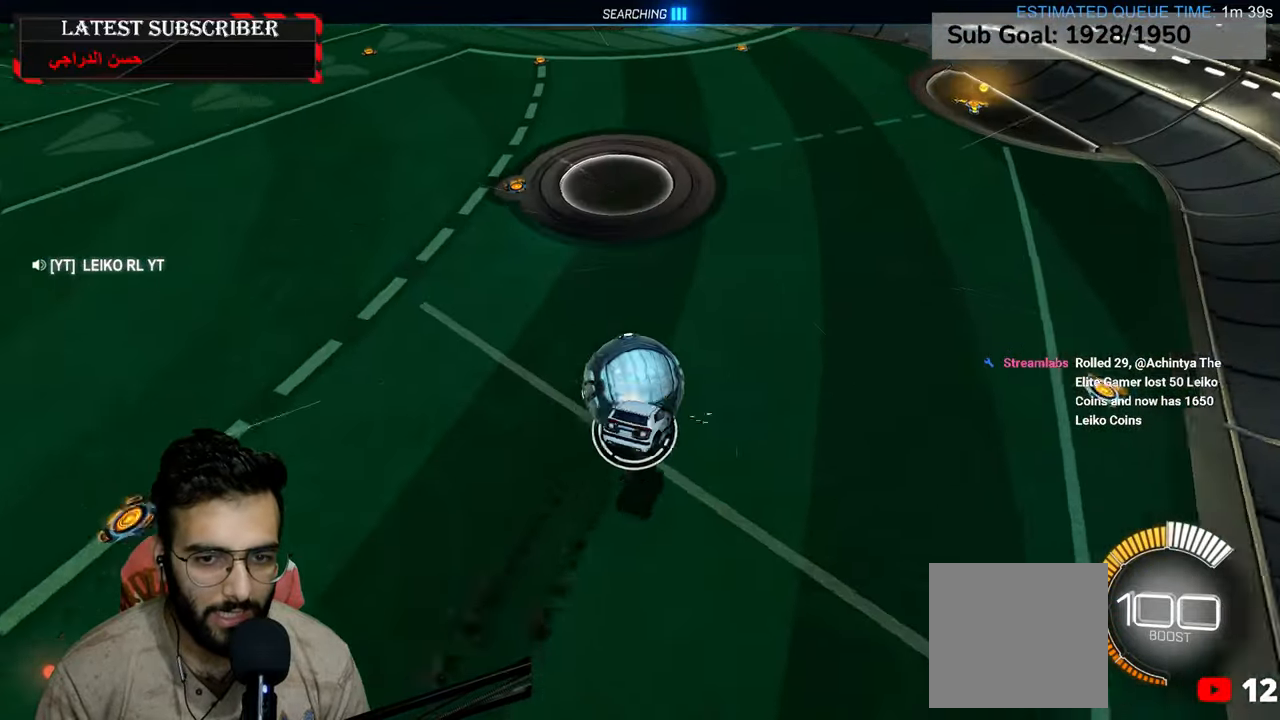
{"buttons": ["R2"], "left_stick": "center", "right_stick": "center", "events": [[317, "R1", "up"], [317, "left_stick", "center"]]}
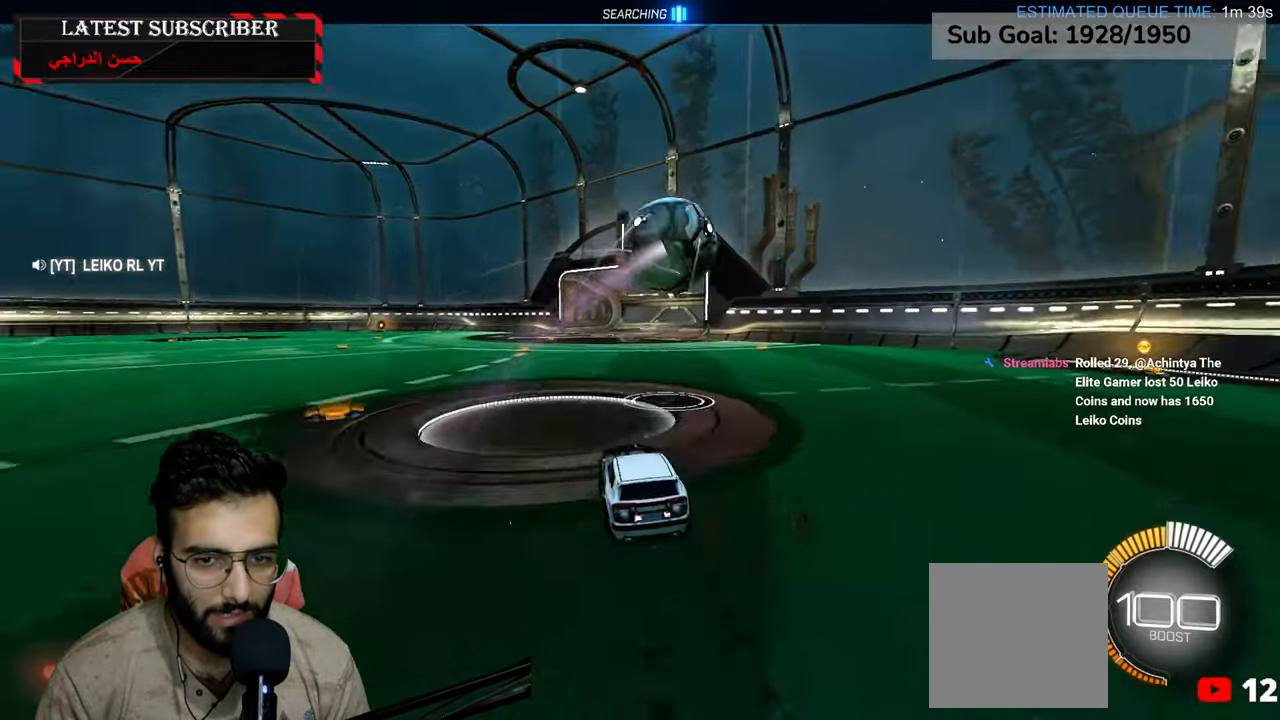
{"buttons": [], "left_stick": "down", "right_stick": "center", "events": [[117, "left_stick", "down-right"], [217, "left_stick", "down"], [267, "A", "down"], [434, "A", "up"], [467, "R2", "up"]]}